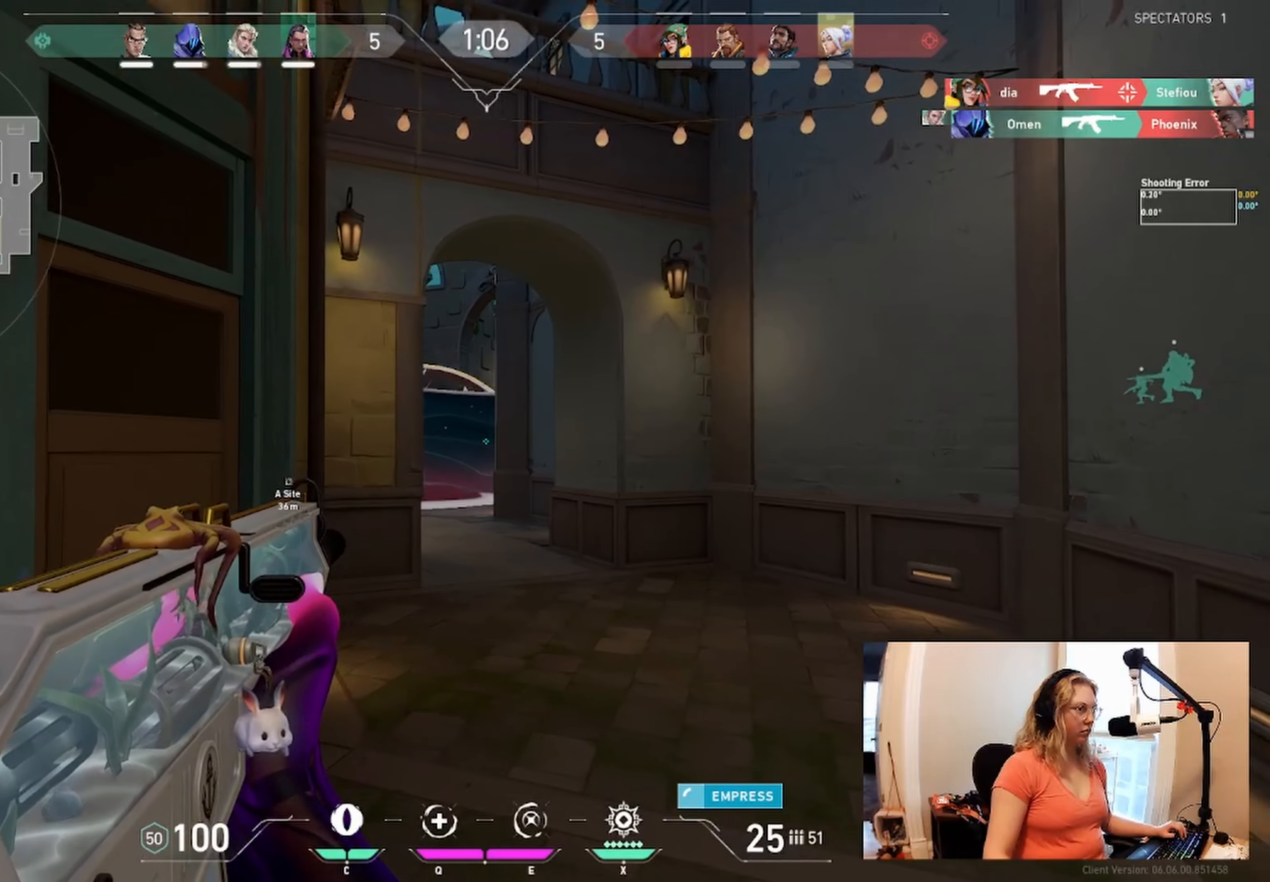
Gameplay with keyboard; each line is a JSON object with the keys held at the frame after it. "events" lists presses ("down") and releases ("up") of "a", "ctrl", "d", "e", "q", "s", "shift", "space" and "w" between this image and that frame as [ms after this image, input, new state], when the widget could be followed in between. No other keys are recorded. Mouse input is not recorded.
{"keys": [], "events": [[33, "w", "down"], [417, "w", "up"]]}
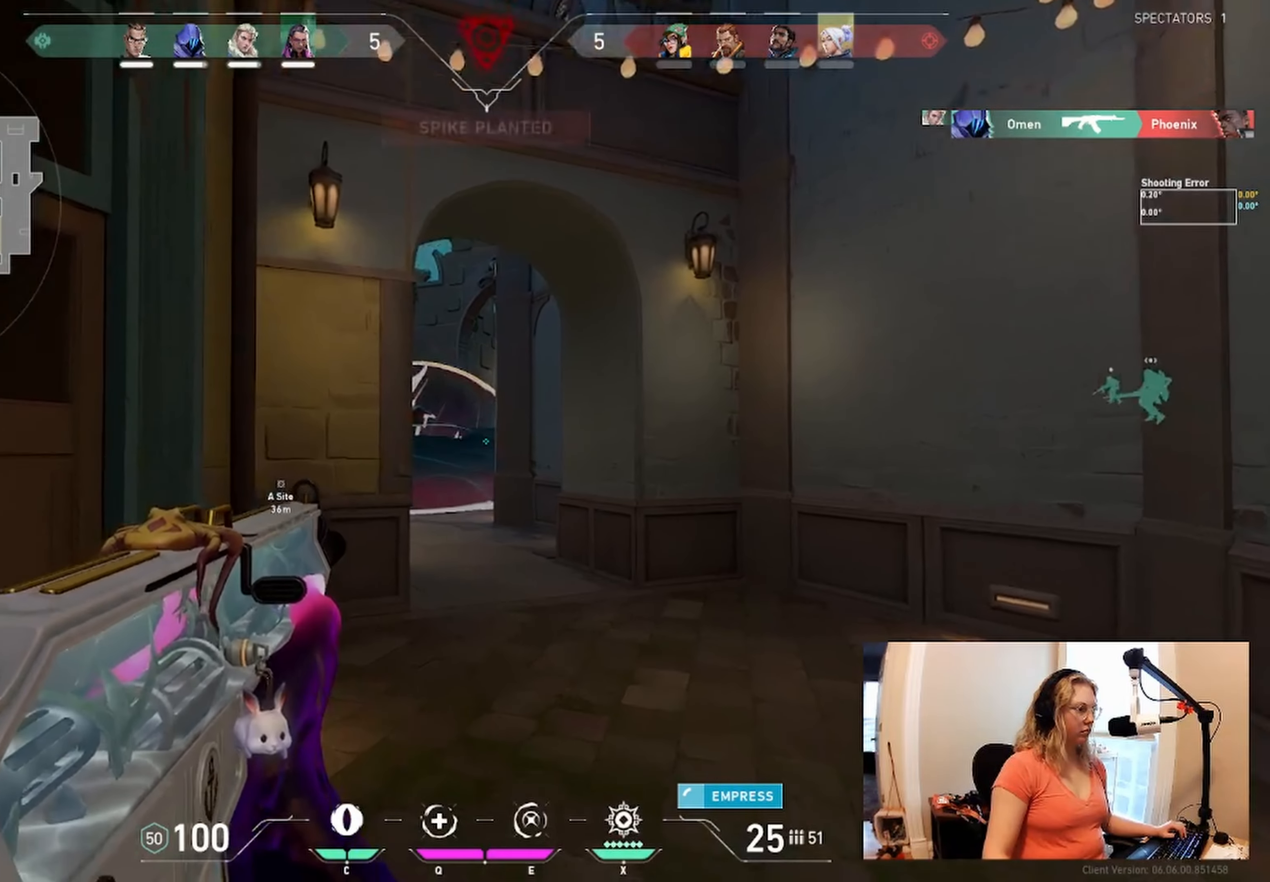
{"keys": [], "events": [[200, "a", "down"], [300, "a", "up"]]}
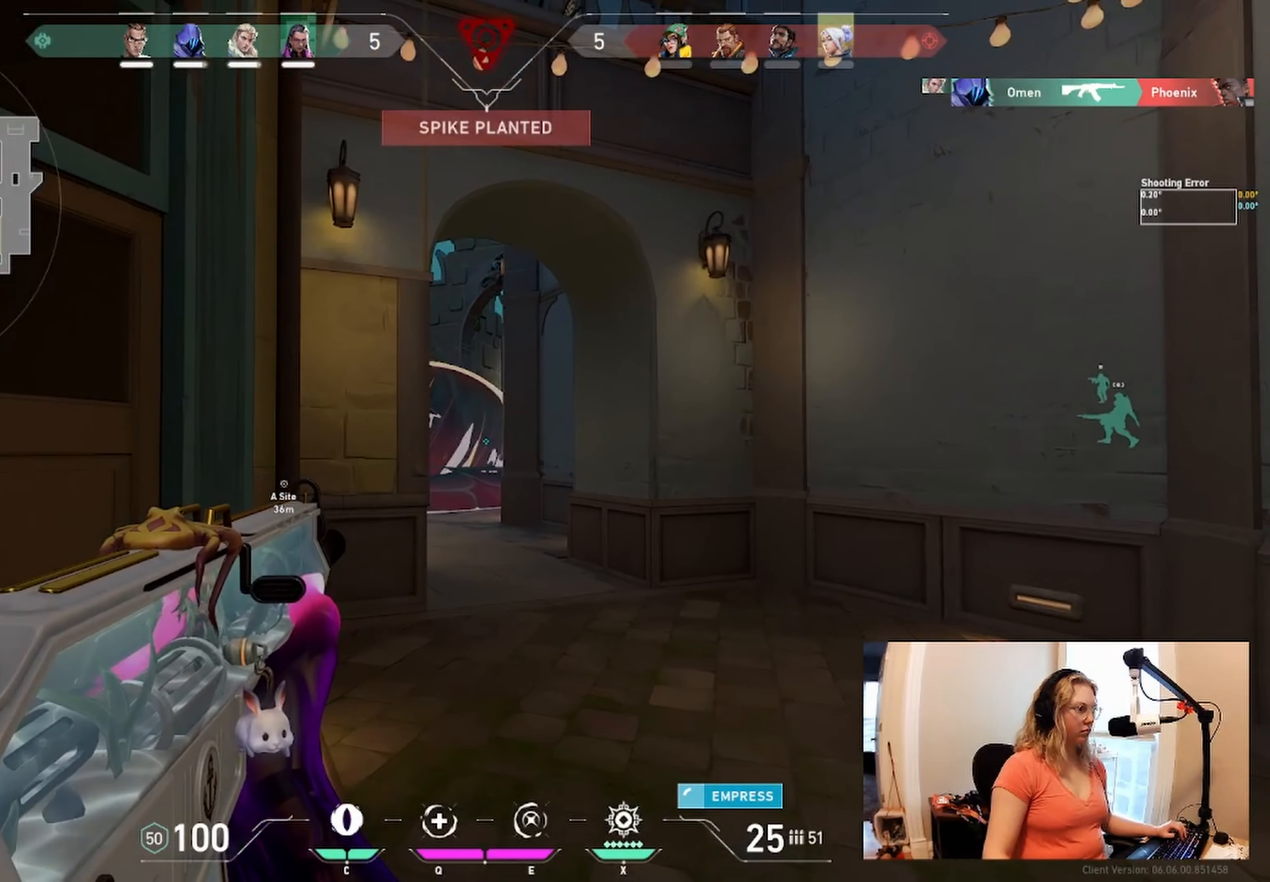
{"keys": ["w"], "events": [[200, "w", "down"]]}
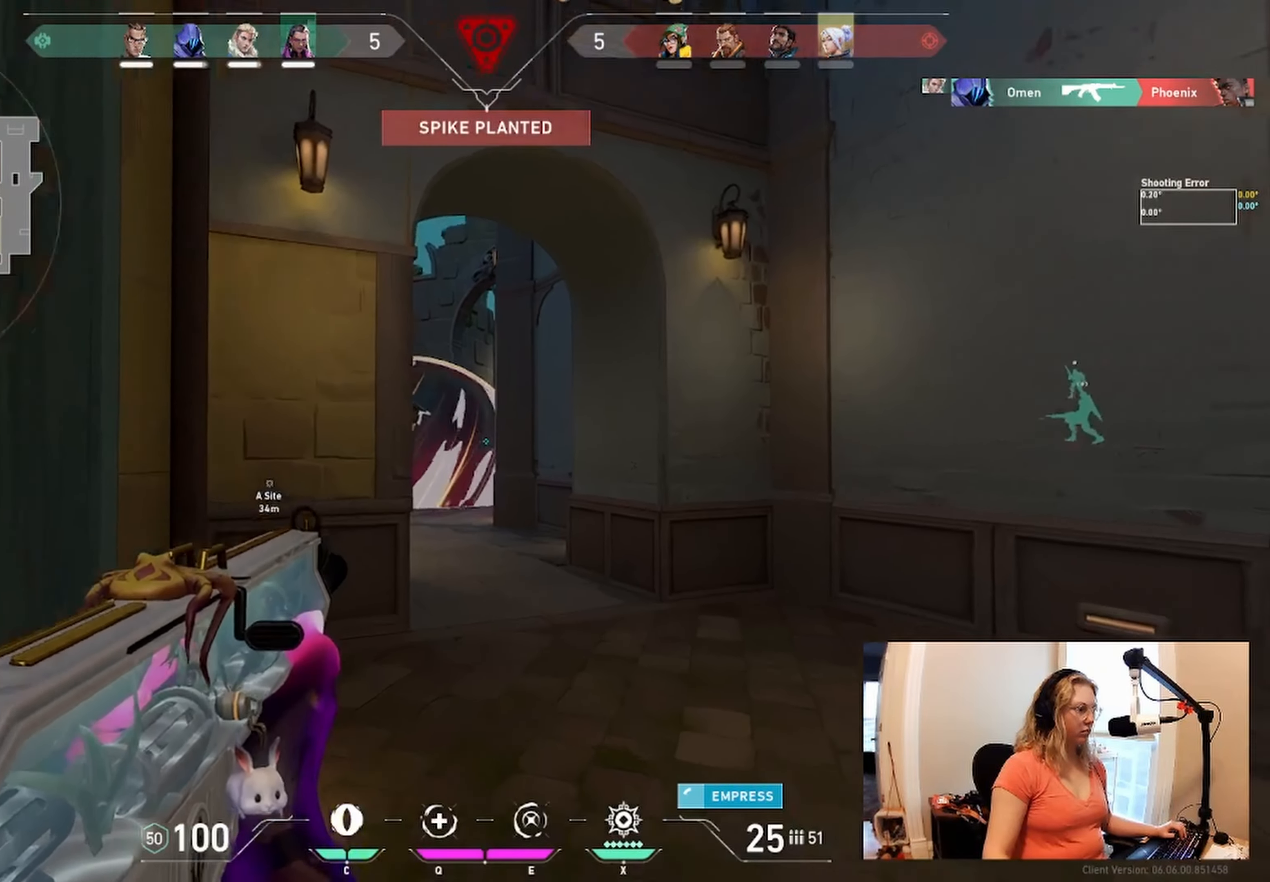
{"keys": [], "events": [[250, "w", "up"]]}
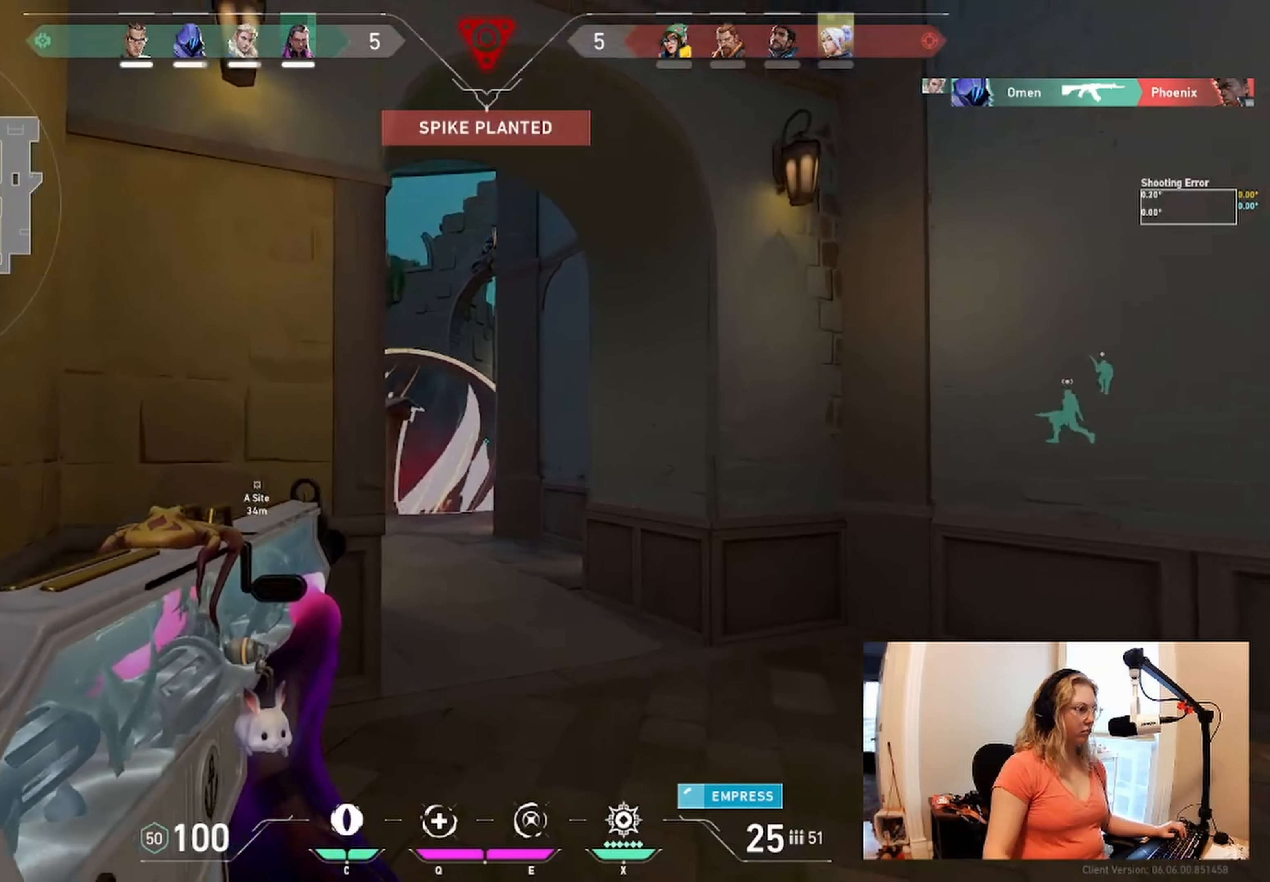
{"keys": ["w"], "events": [[33, "a", "down"], [167, "w", "down"], [467, "a", "up"]]}
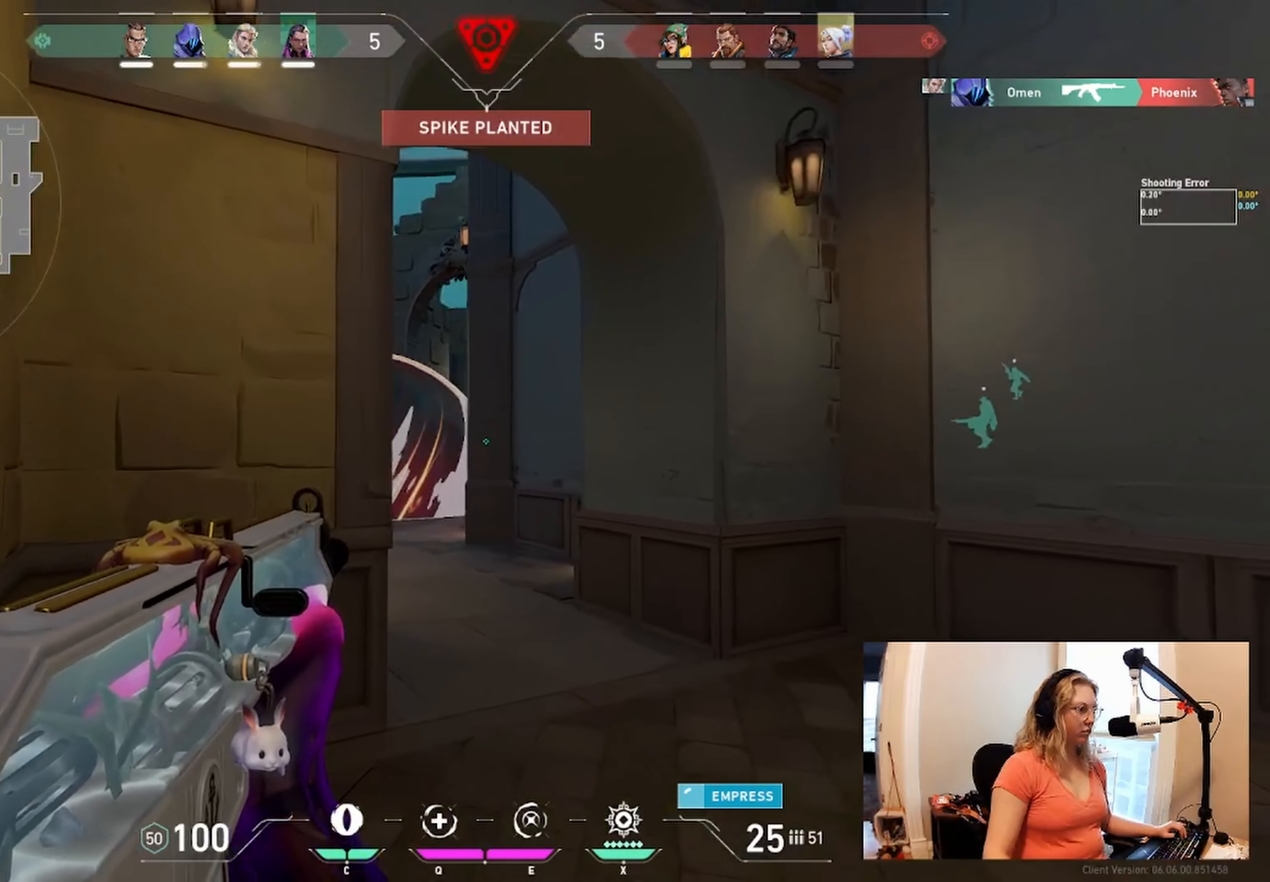
{"keys": [], "events": [[33, "w", "up"], [183, "a", "down"], [183, "w", "down"], [483, "a", "up"], [500, "w", "up"]]}
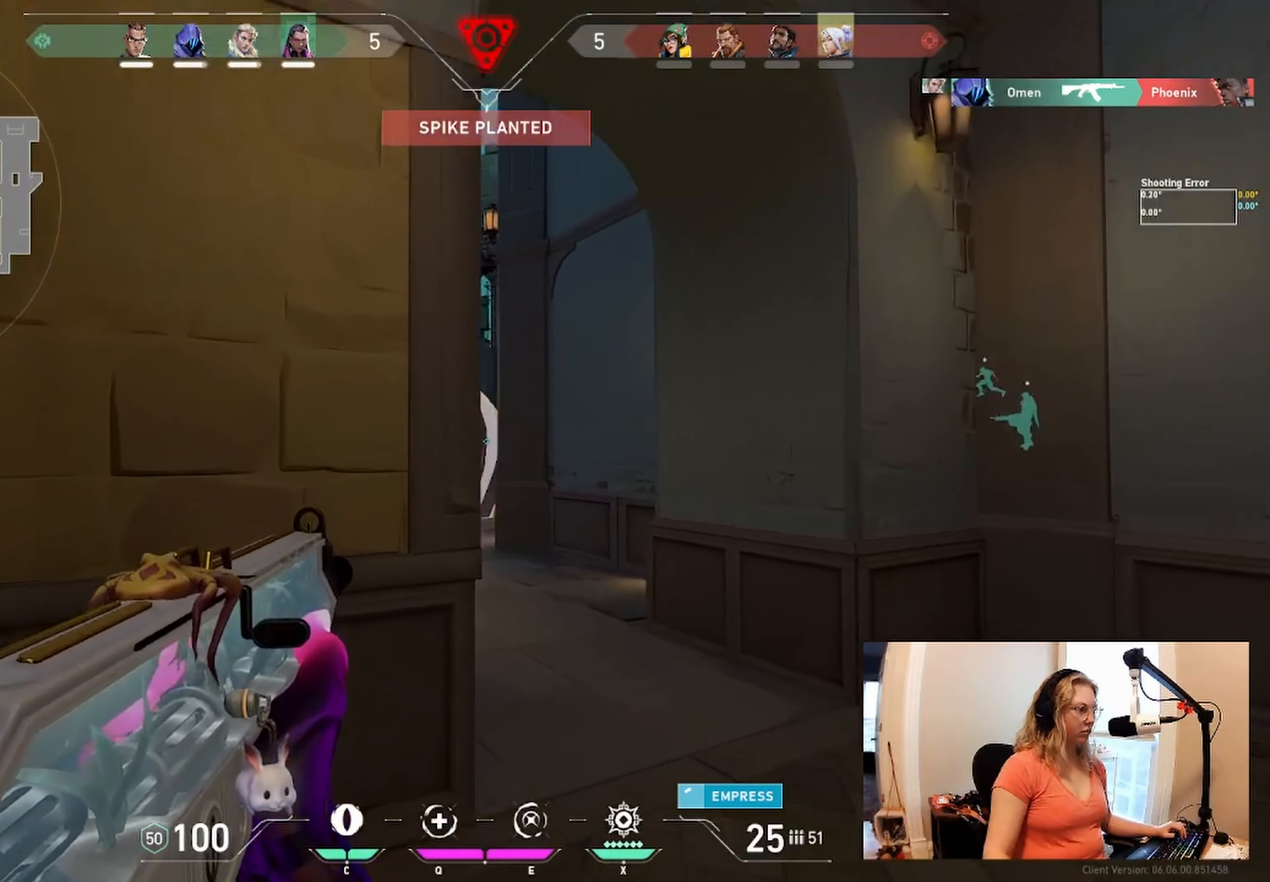
{"keys": [], "events": [[200, "d", "down"], [433, "d", "up"]]}
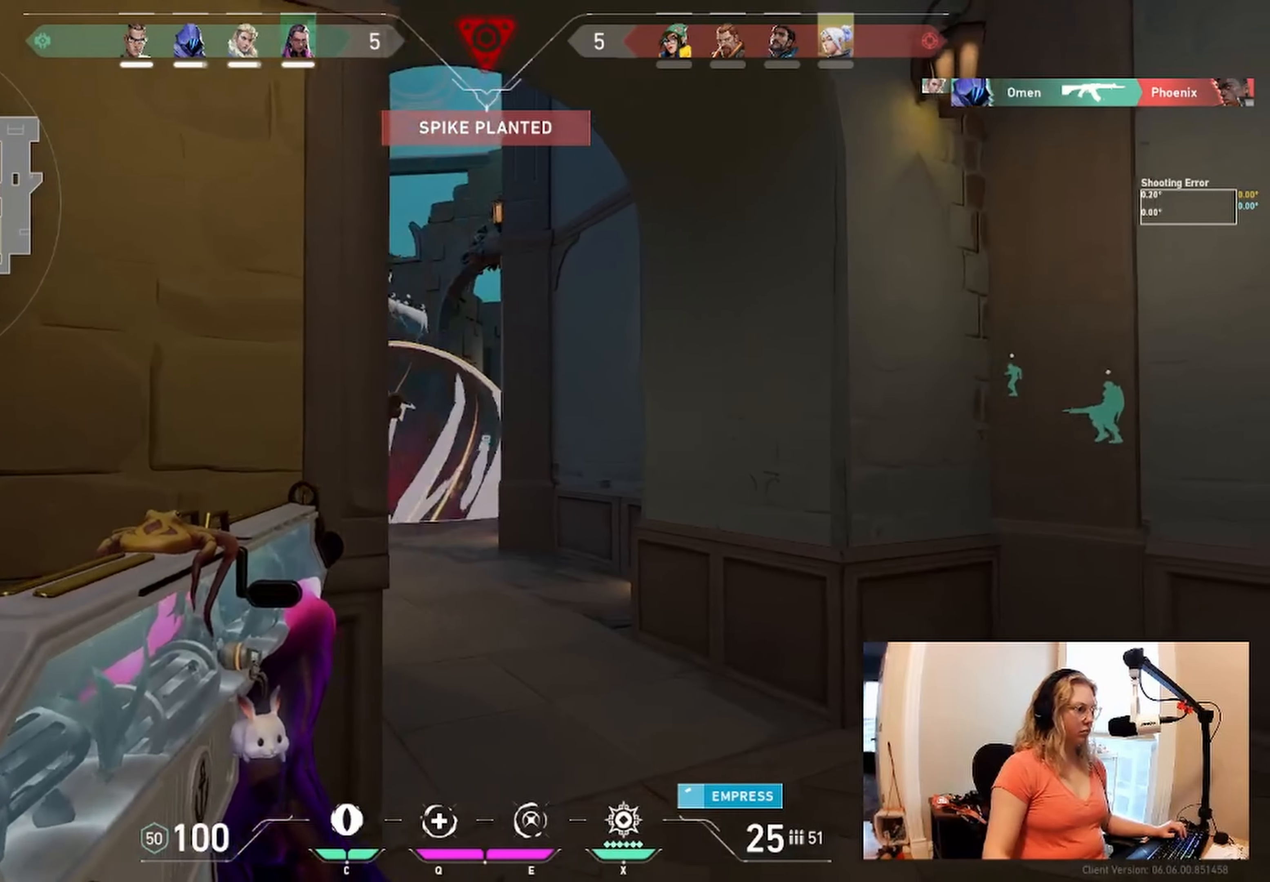
{"keys": [], "events": []}
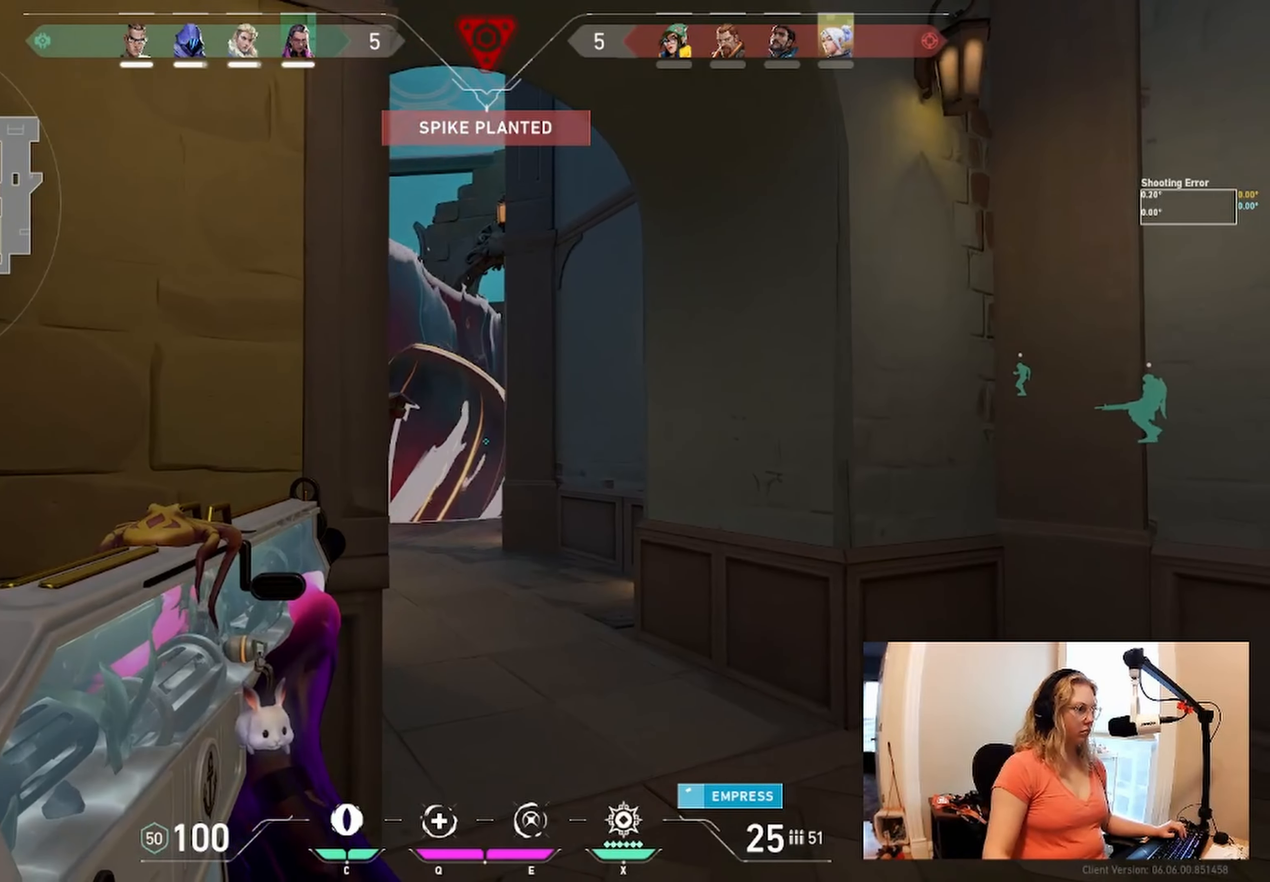
{"keys": [], "events": []}
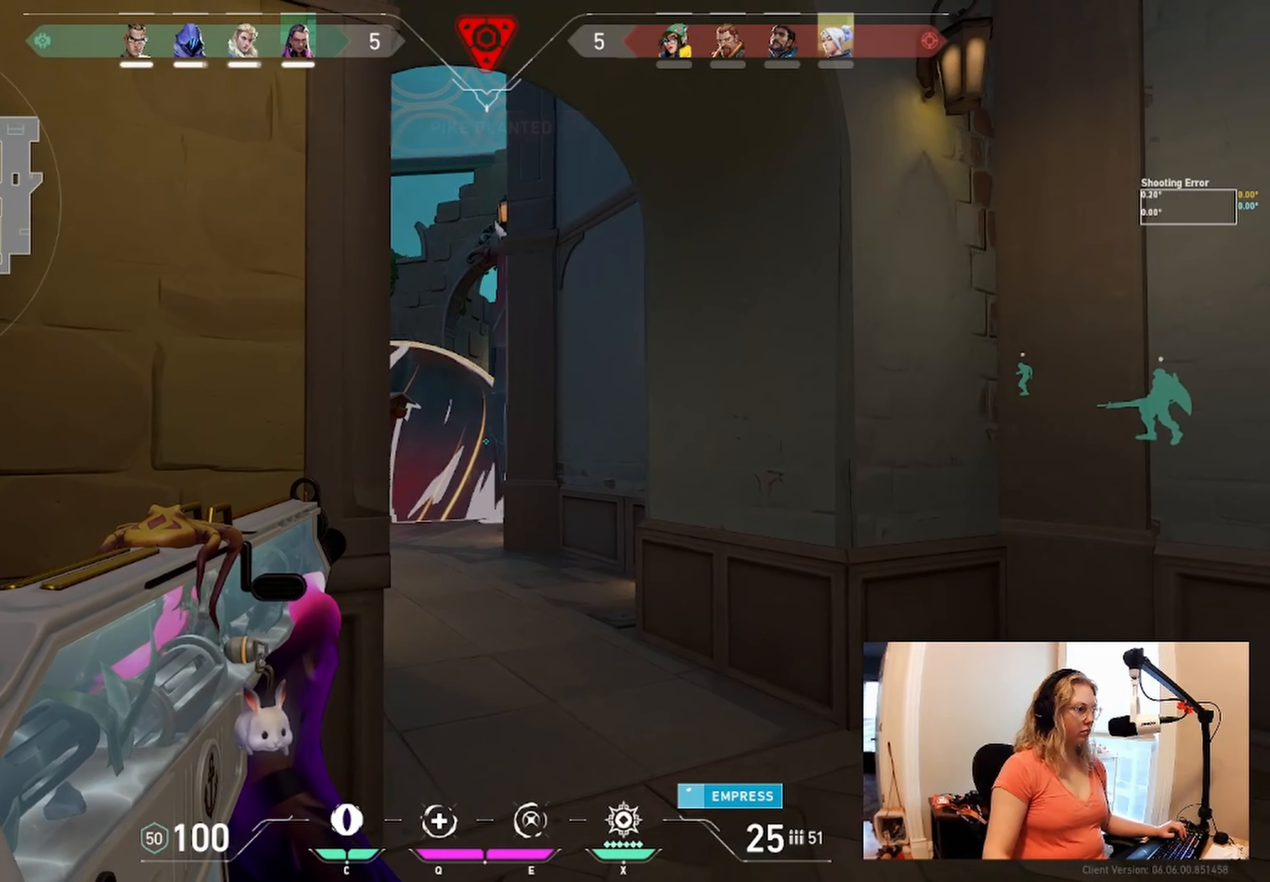
{"keys": [], "events": [[133, "w", "down"], [284, "w", "up"]]}
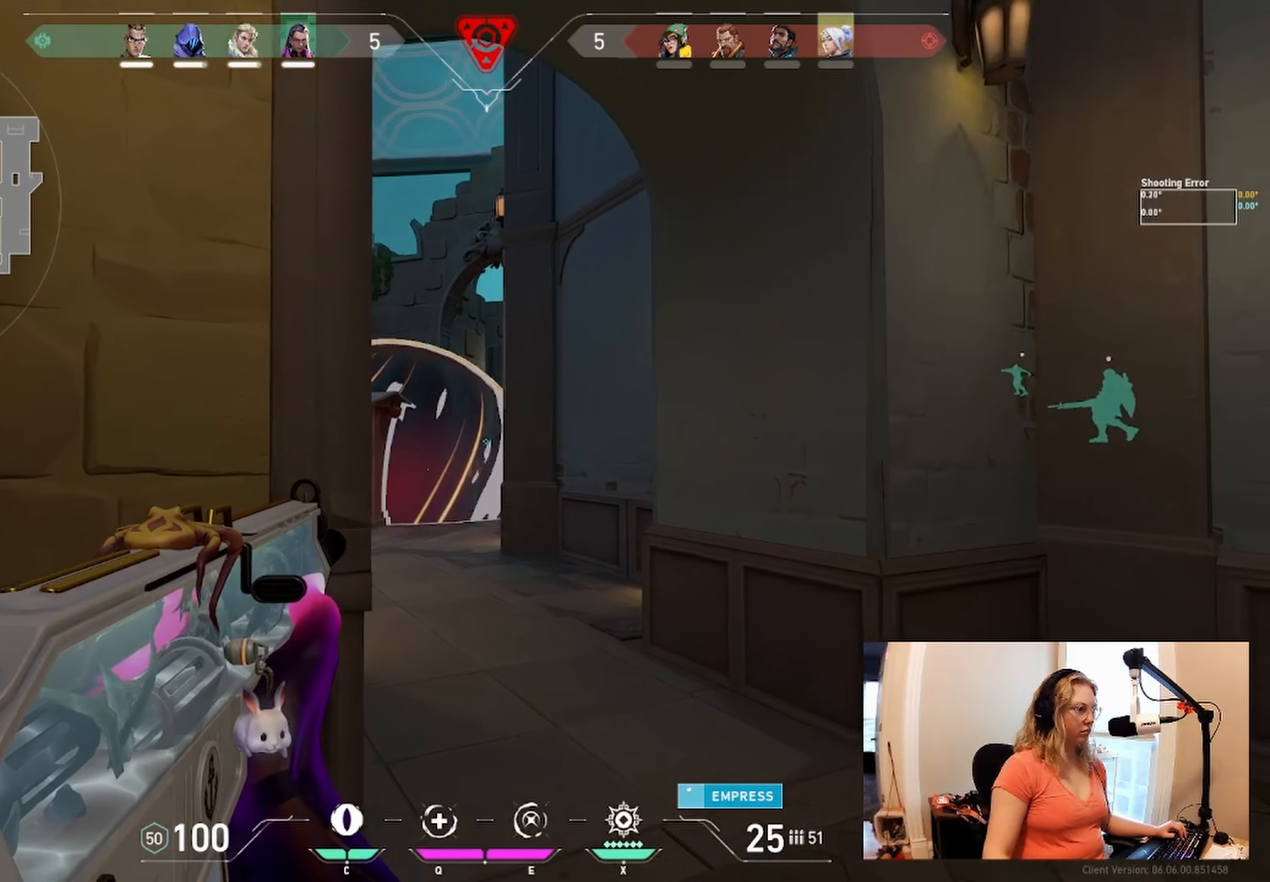
{"keys": [], "events": []}
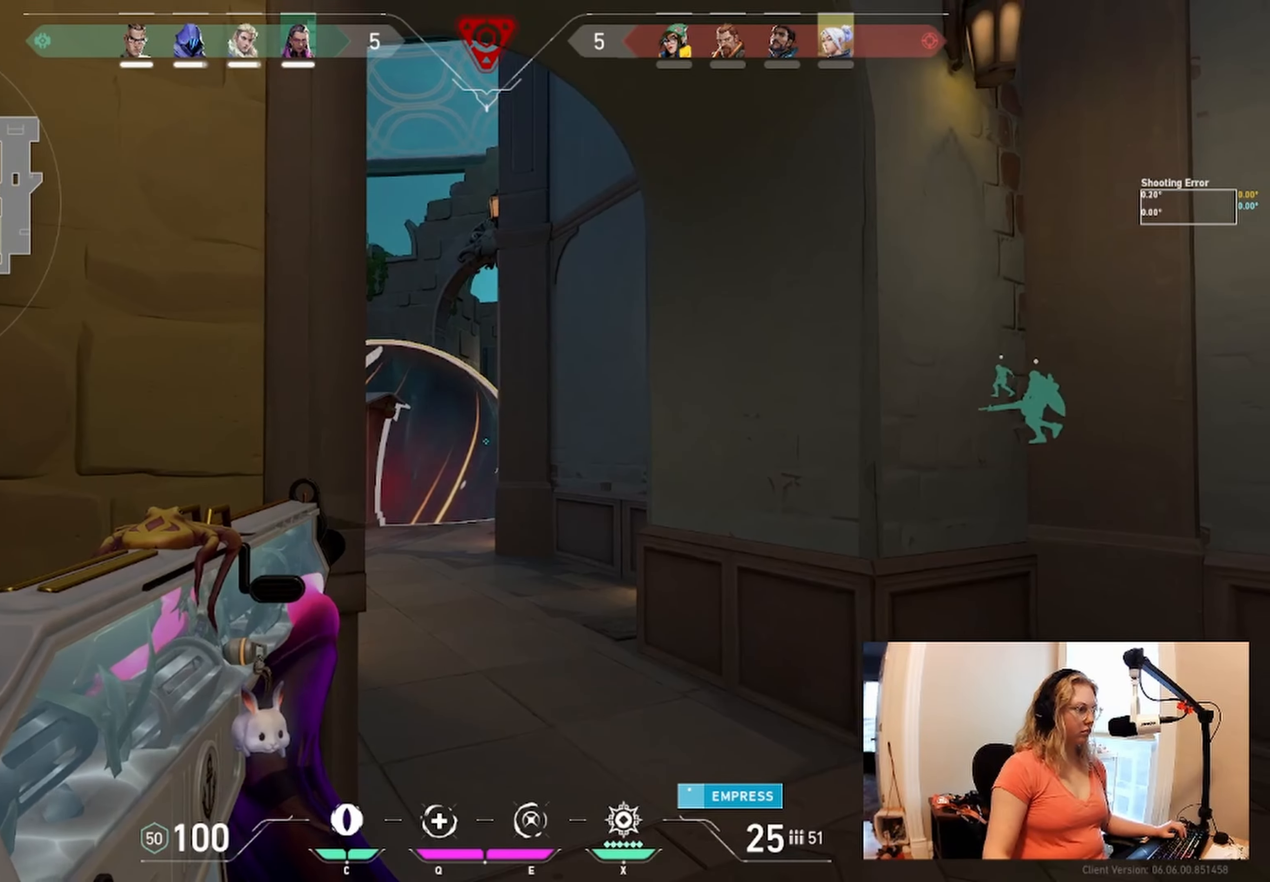
{"keys": ["w"], "events": [[17, "w", "down"], [350, "d", "down"], [434, "d", "up"]]}
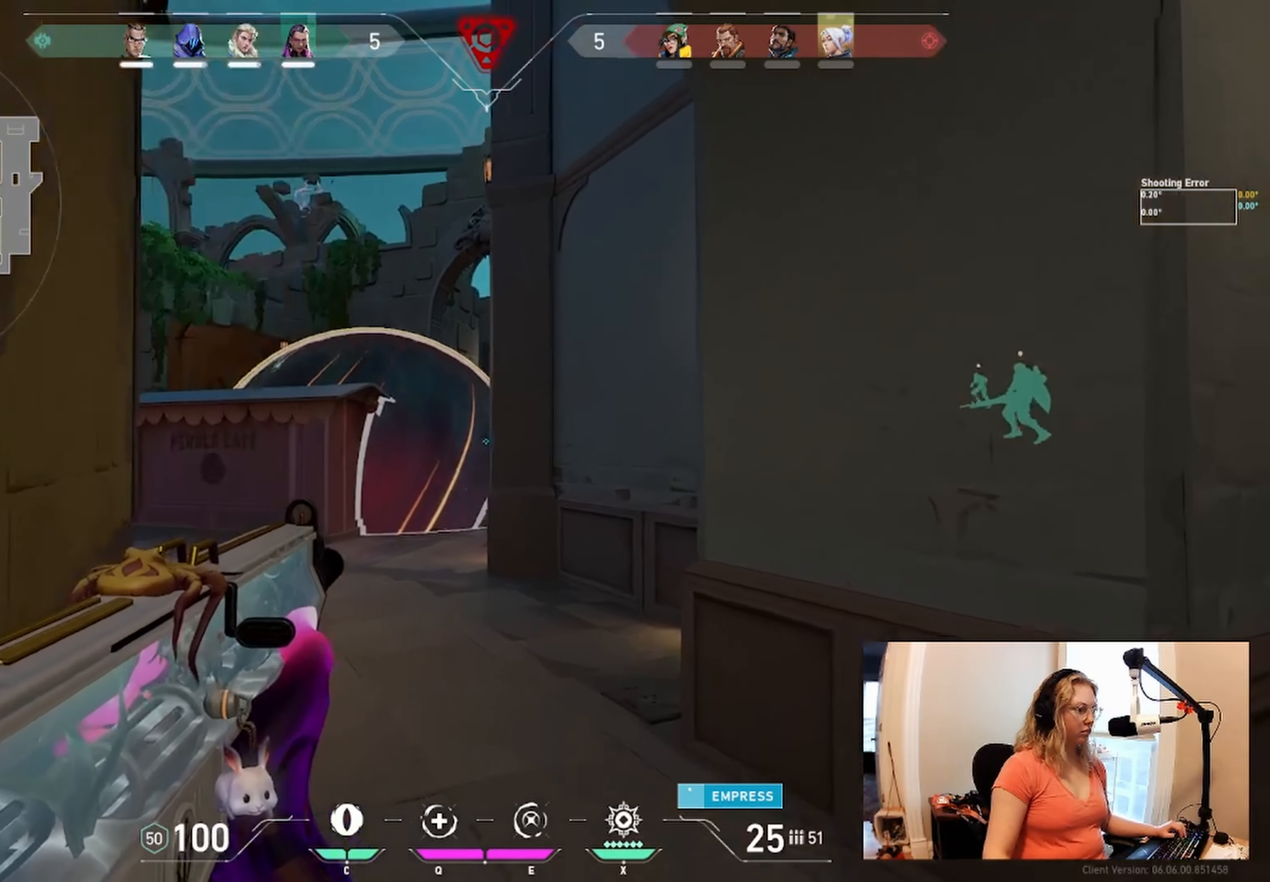
{"keys": [], "events": [[17, "a", "down"], [450, "w", "up"], [467, "a", "up"]]}
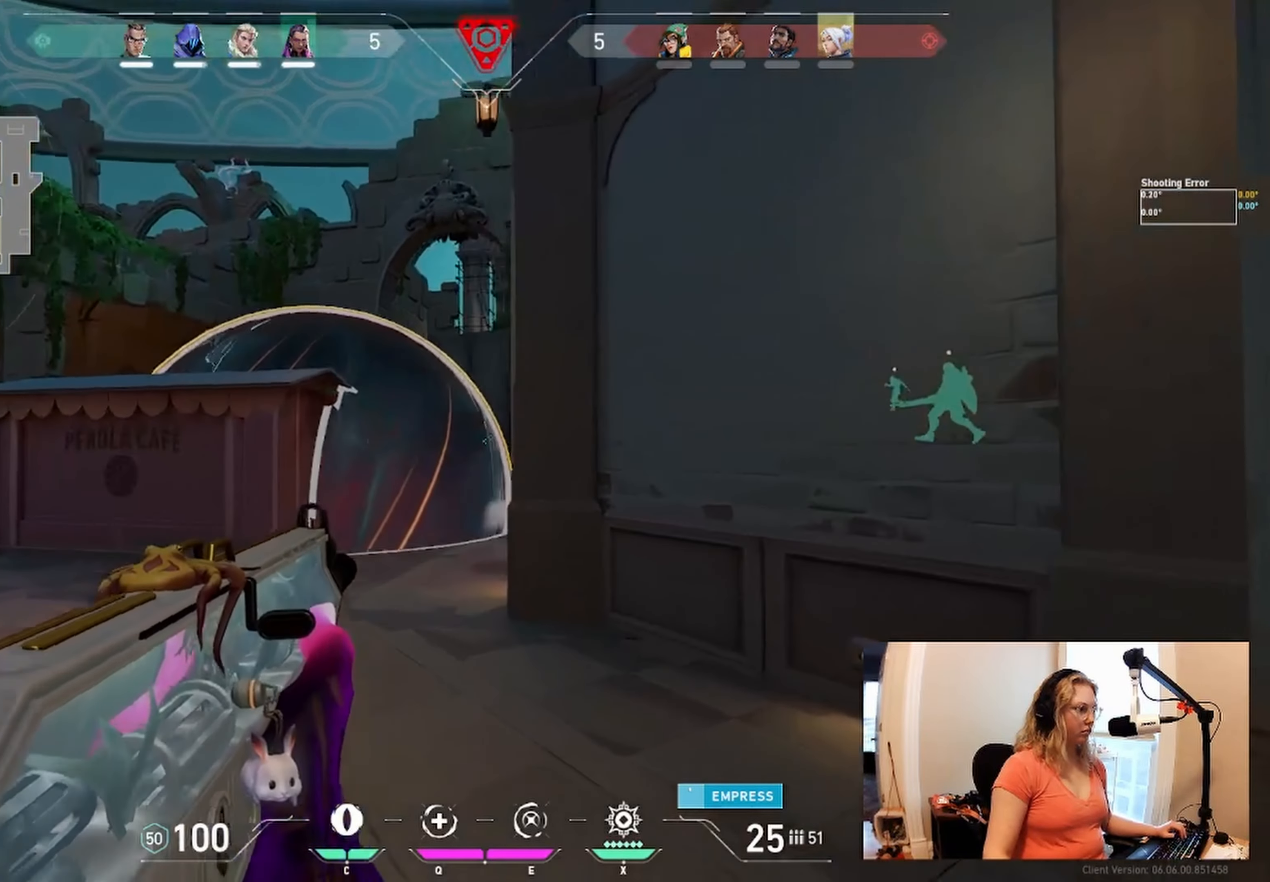
{"keys": [], "events": []}
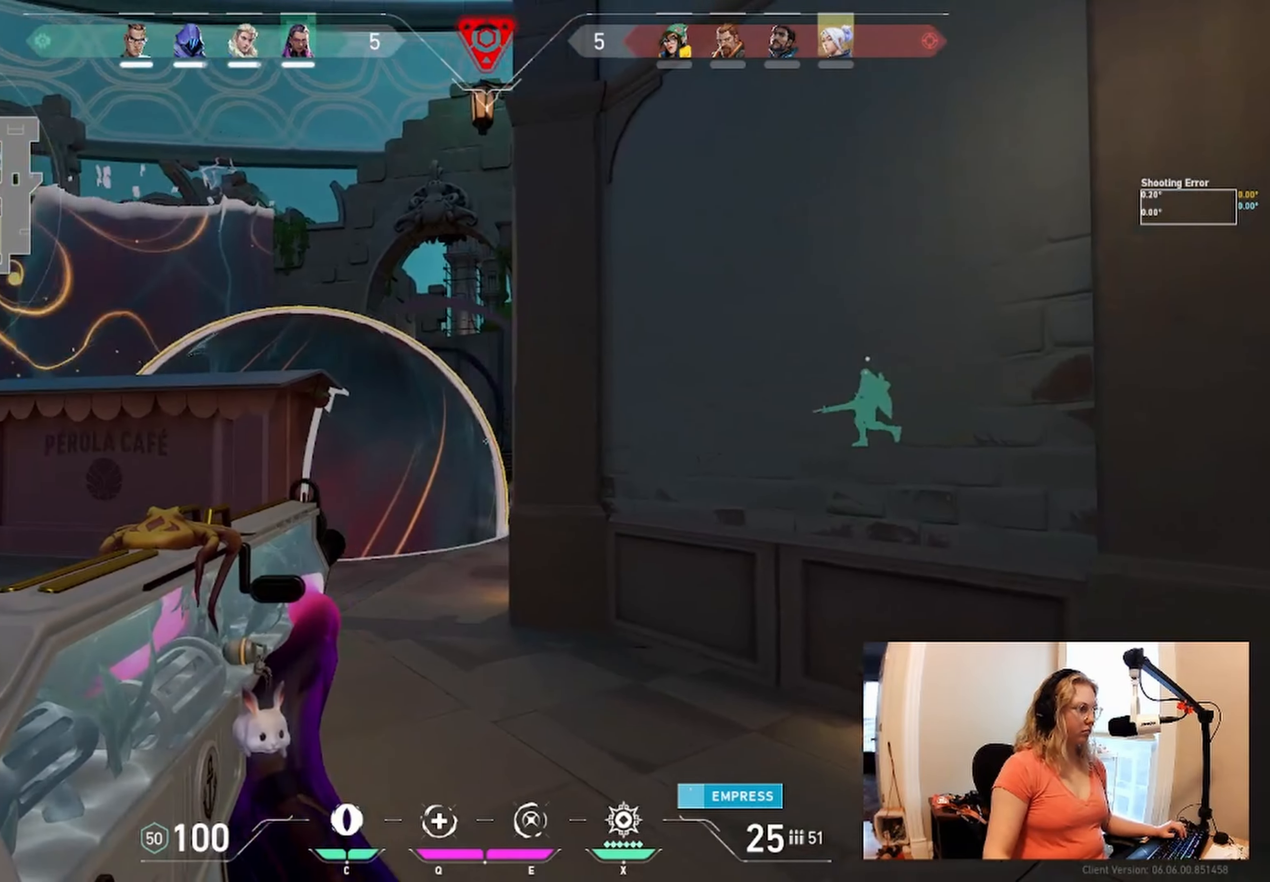
{"keys": ["d", "w"], "events": [[50, "d", "down"], [384, "w", "down"]]}
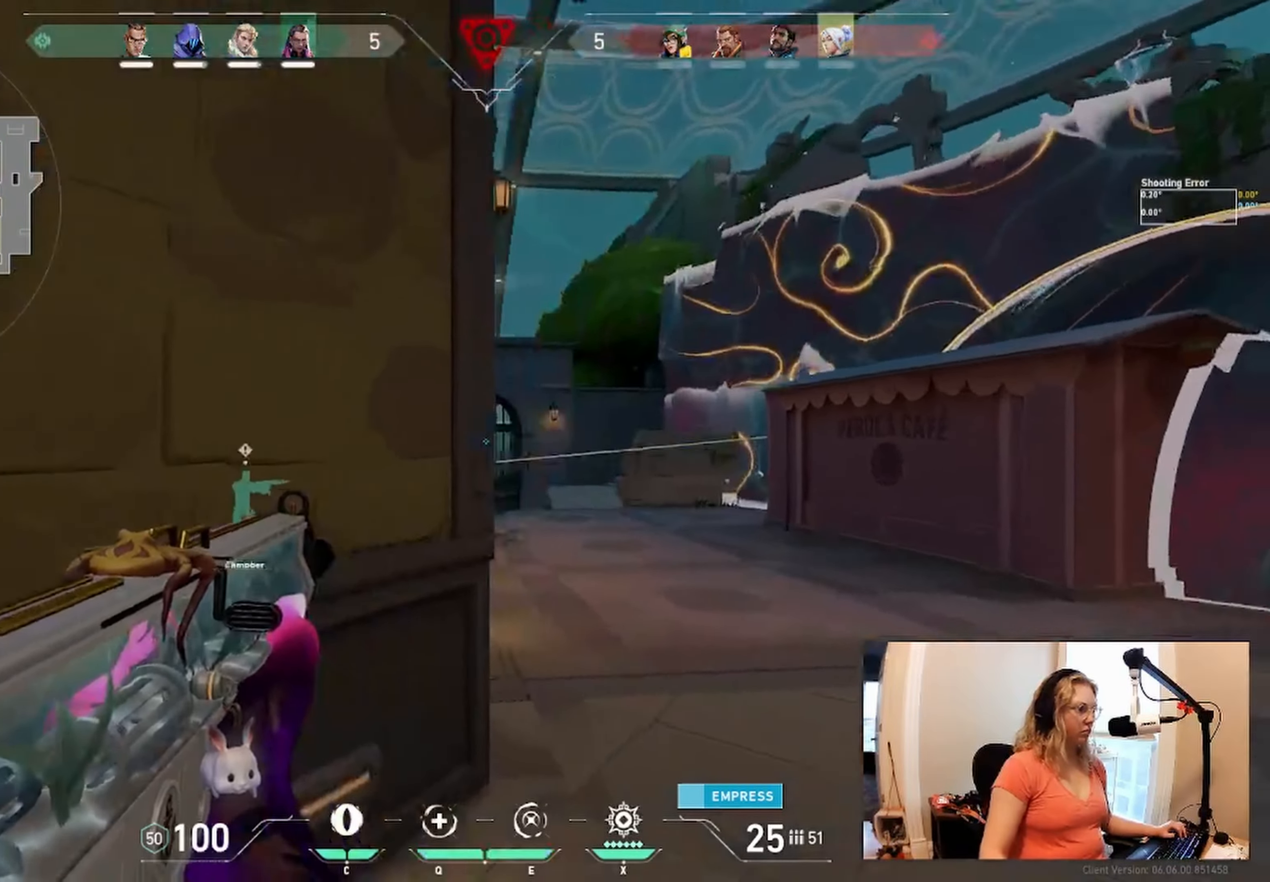
{"keys": [], "events": [[84, "w", "up"], [367, "d", "up"]]}
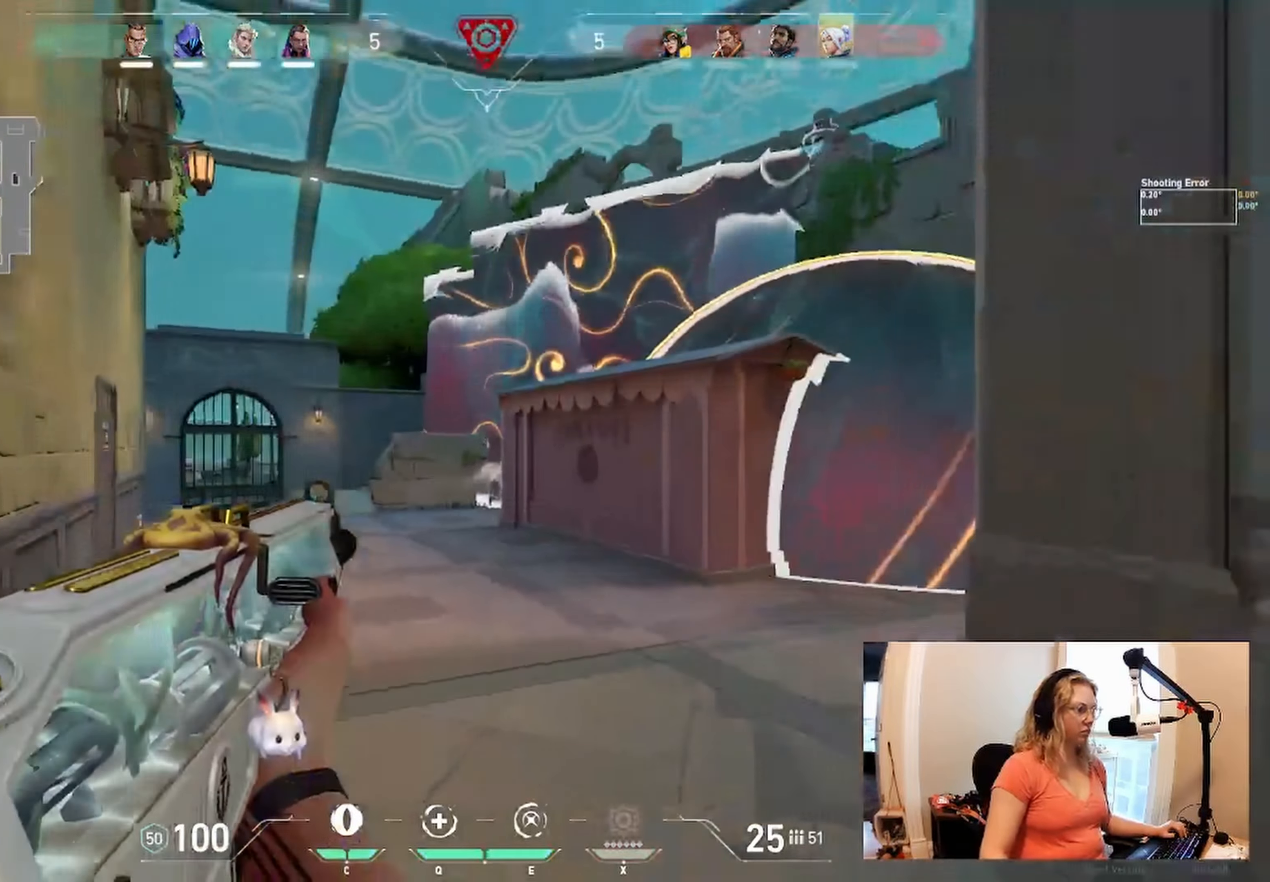
{"keys": ["a"], "events": [[317, "a", "down"]]}
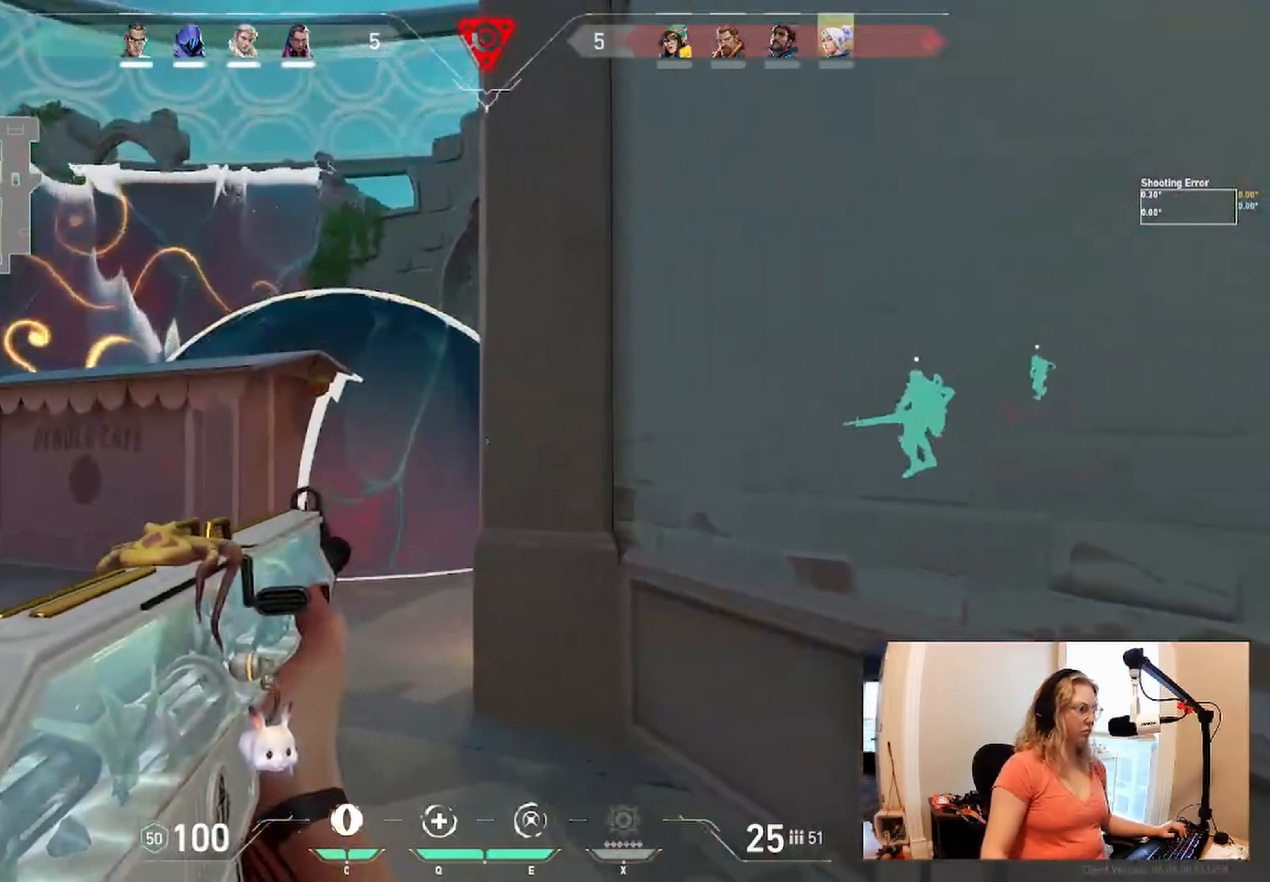
{"keys": ["a", "w"], "events": [[67, "w", "down"]]}
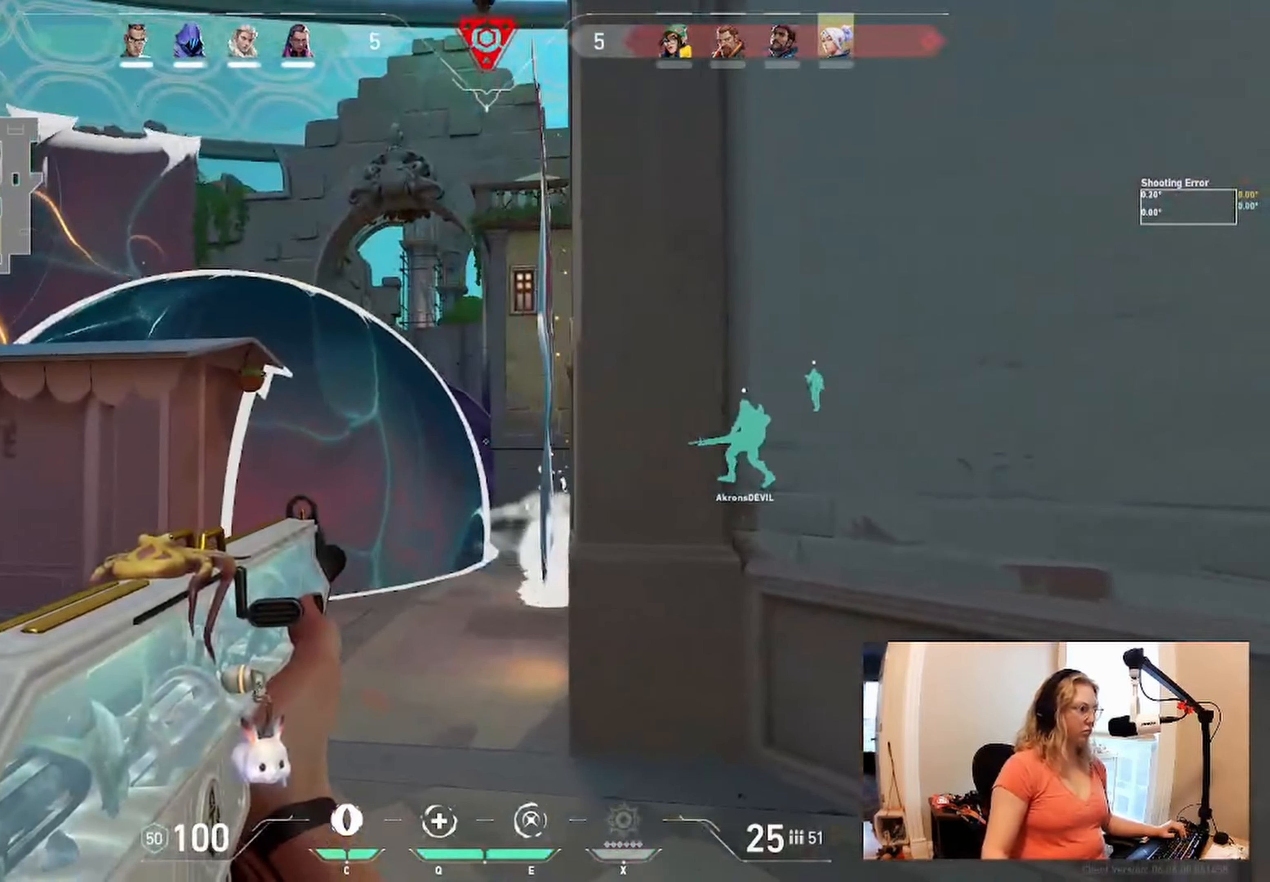
{"keys": ["d", "w"], "events": [[117, "a", "up"], [417, "d", "down"]]}
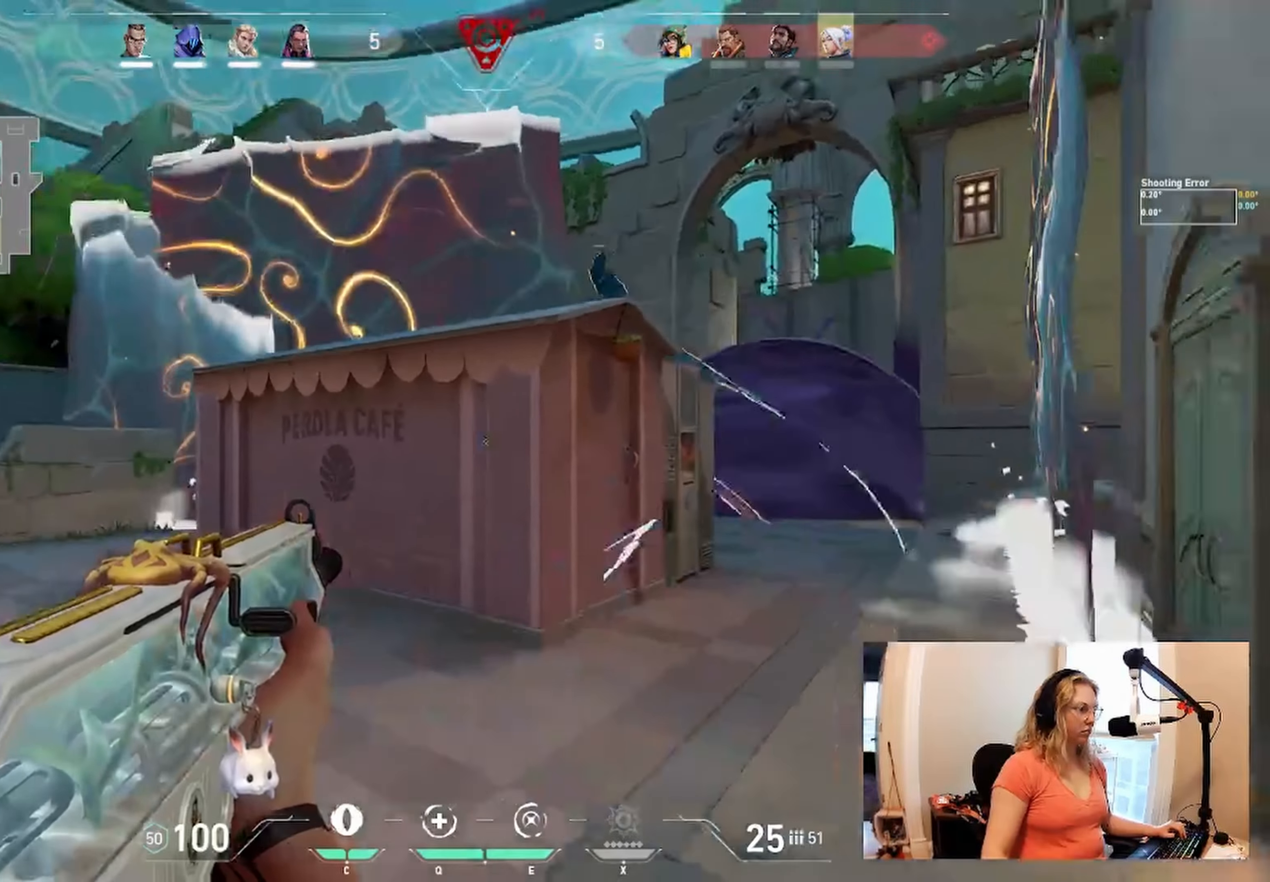
{"keys": ["w"], "events": [[317, "d", "up"]]}
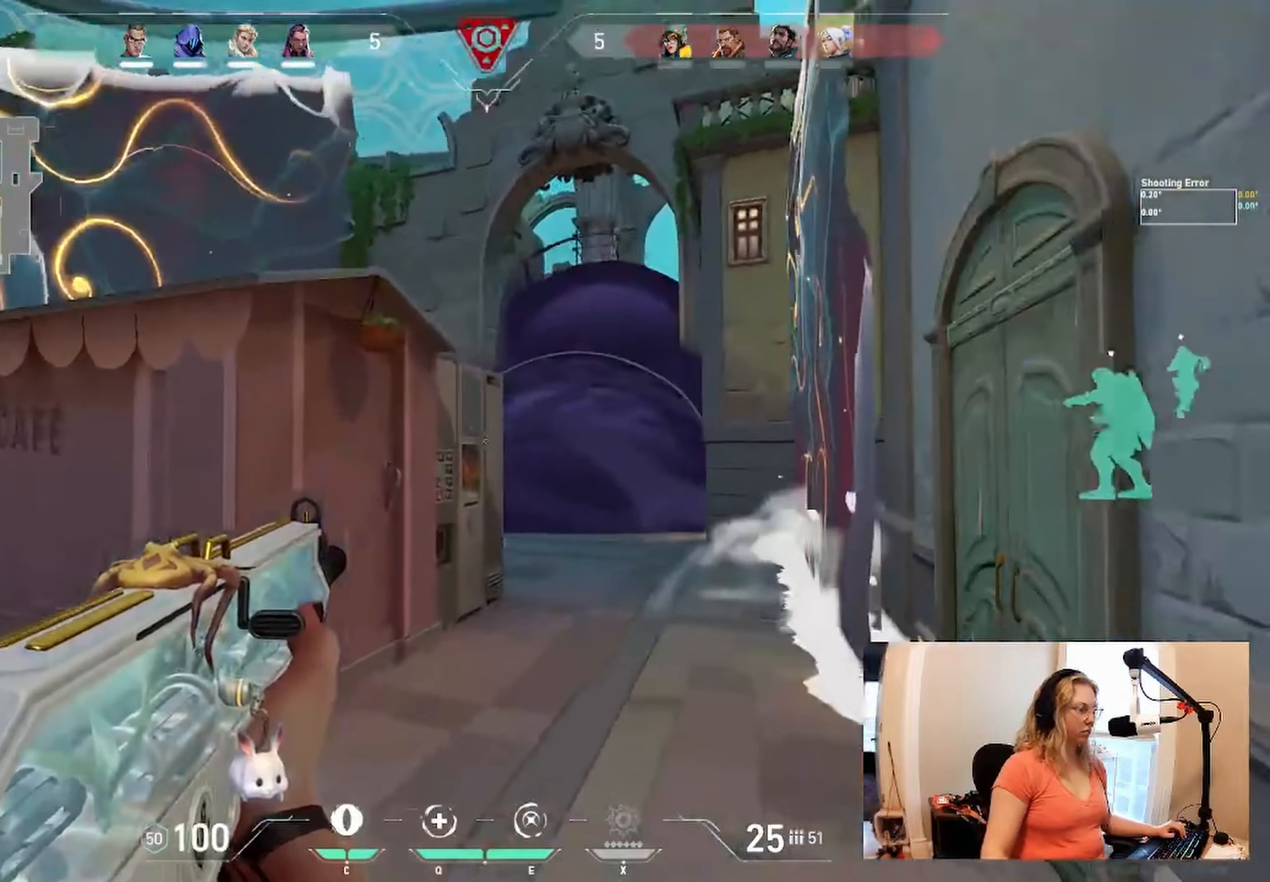
{"keys": ["d", "w"], "events": [[350, "d", "down"]]}
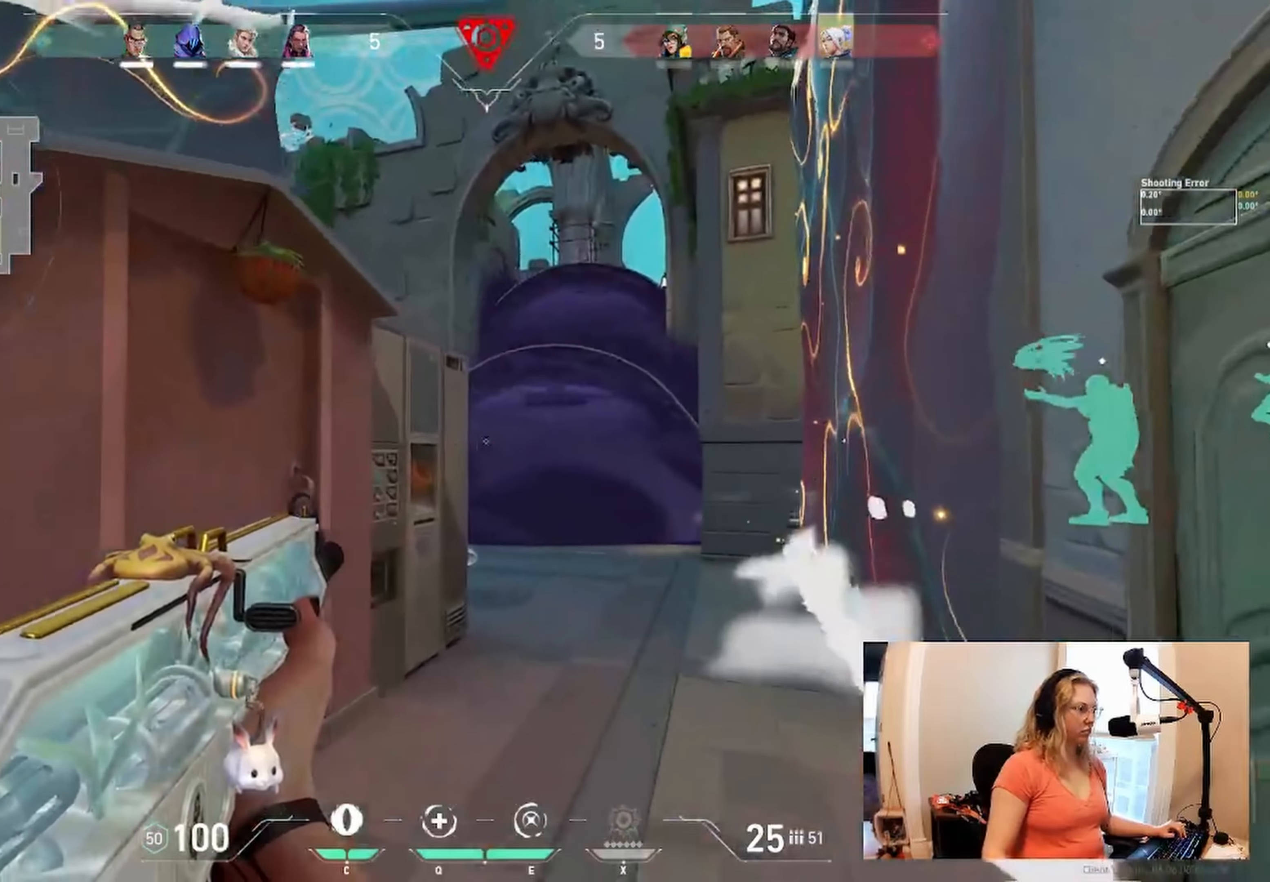
{"keys": ["w"], "events": [[16, "d", "up"]]}
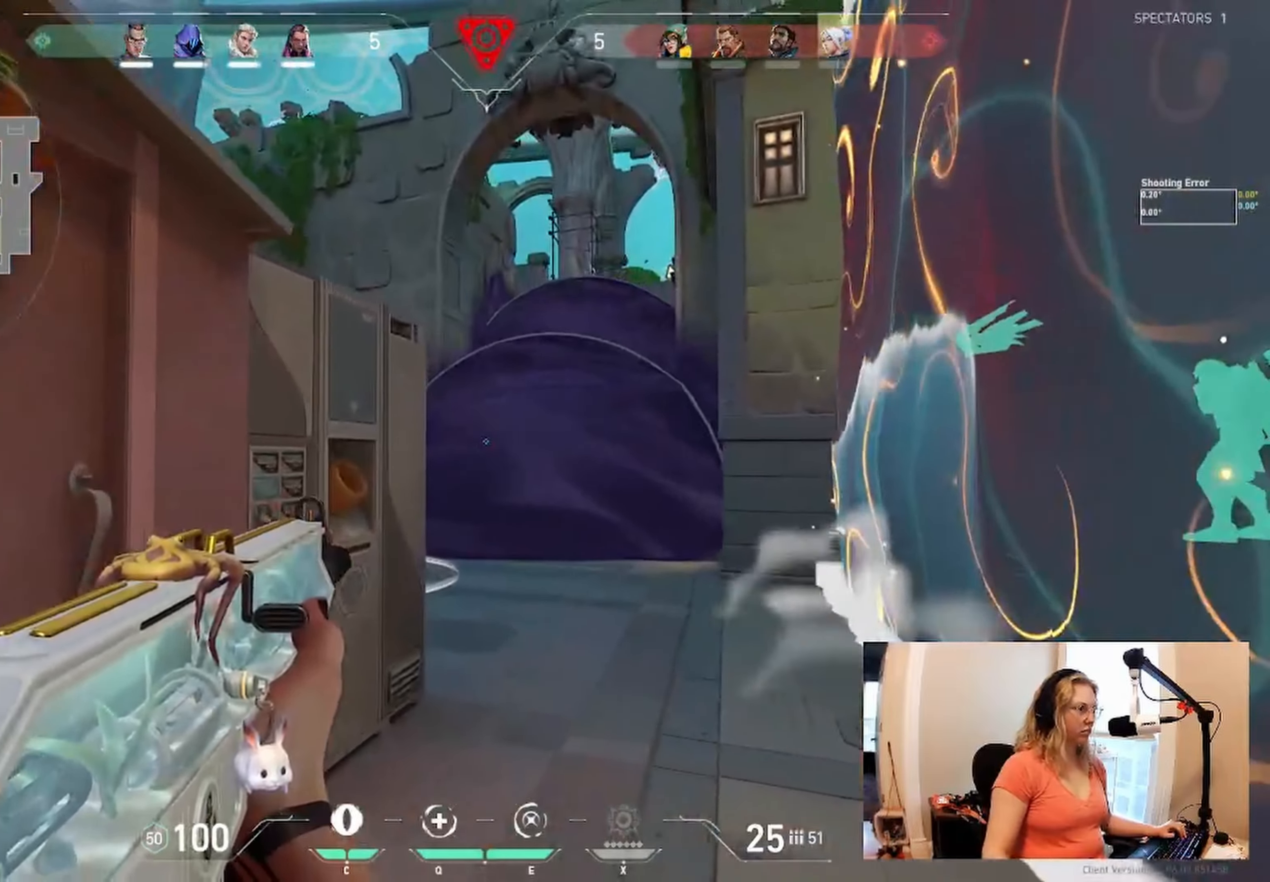
{"keys": [], "events": [[200, "w", "up"]]}
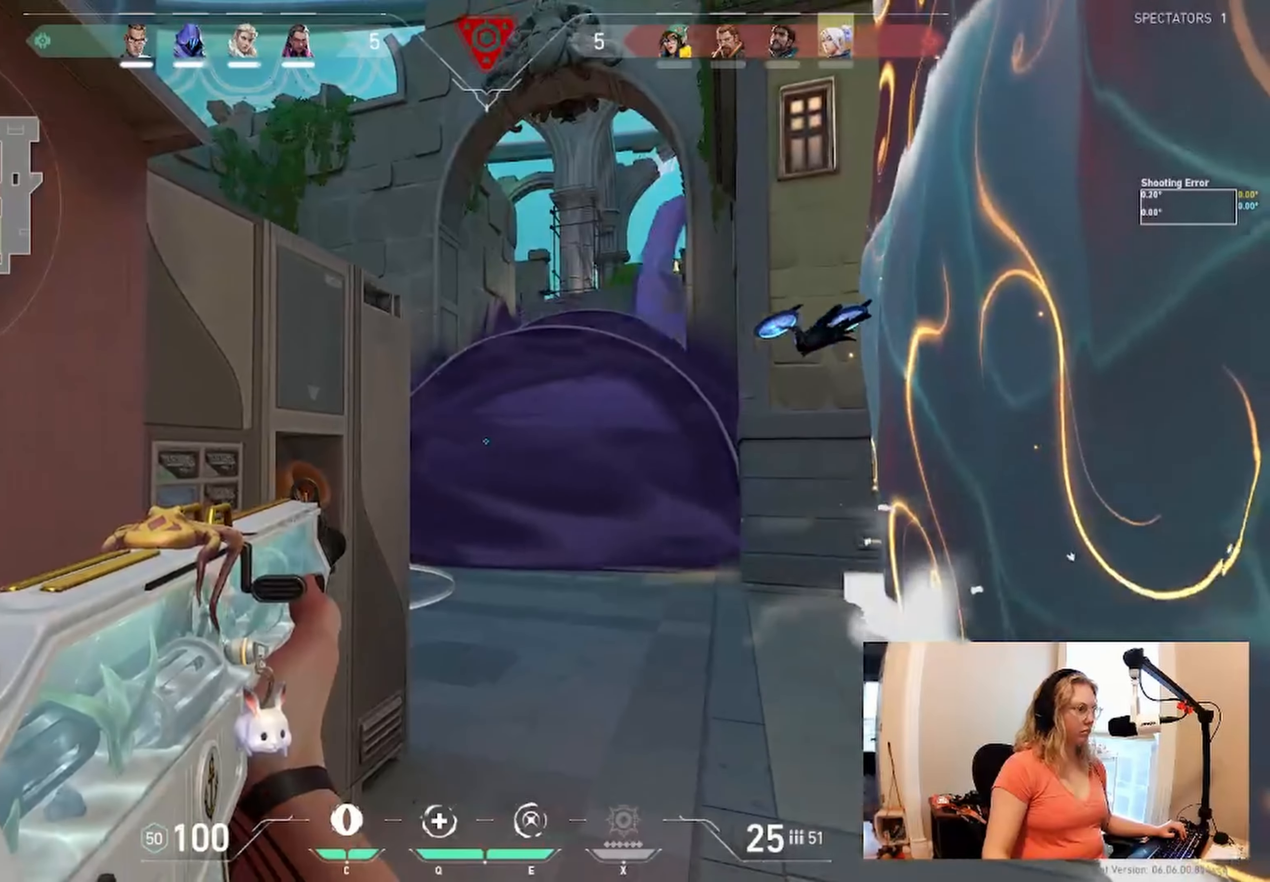
{"keys": ["w"], "events": [[366, "w", "down"]]}
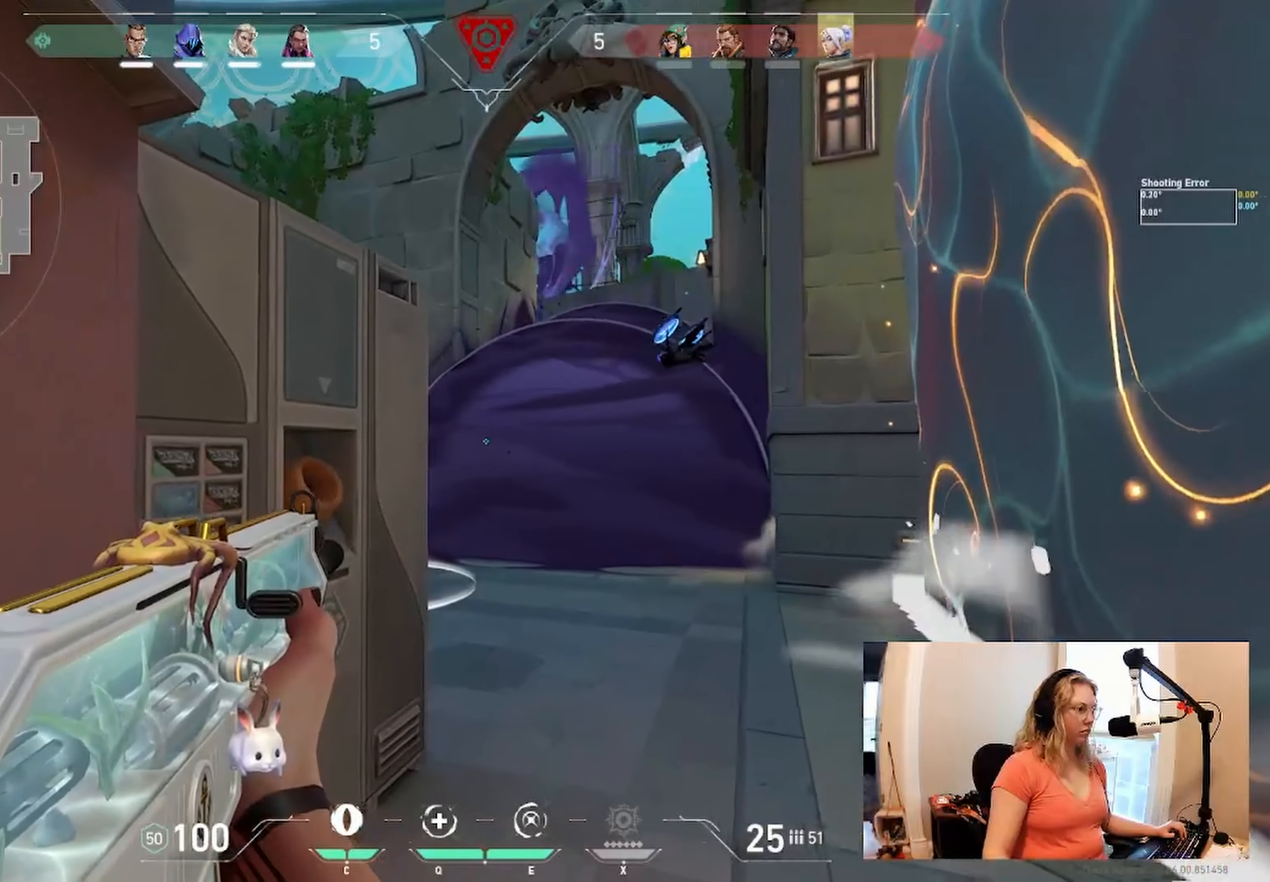
{"keys": ["d"], "events": [[383, "w", "up"], [483, "d", "down"]]}
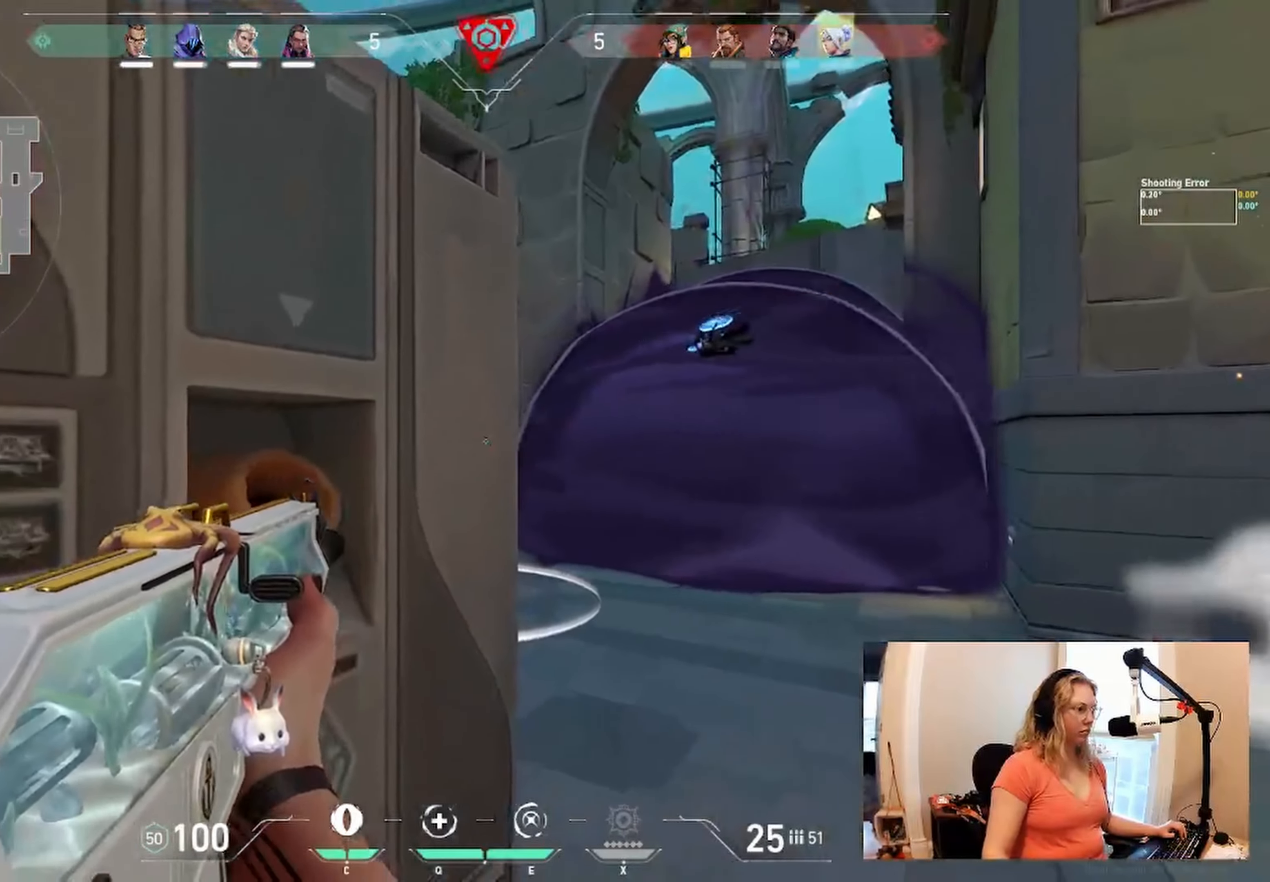
{"keys": ["d"], "events": []}
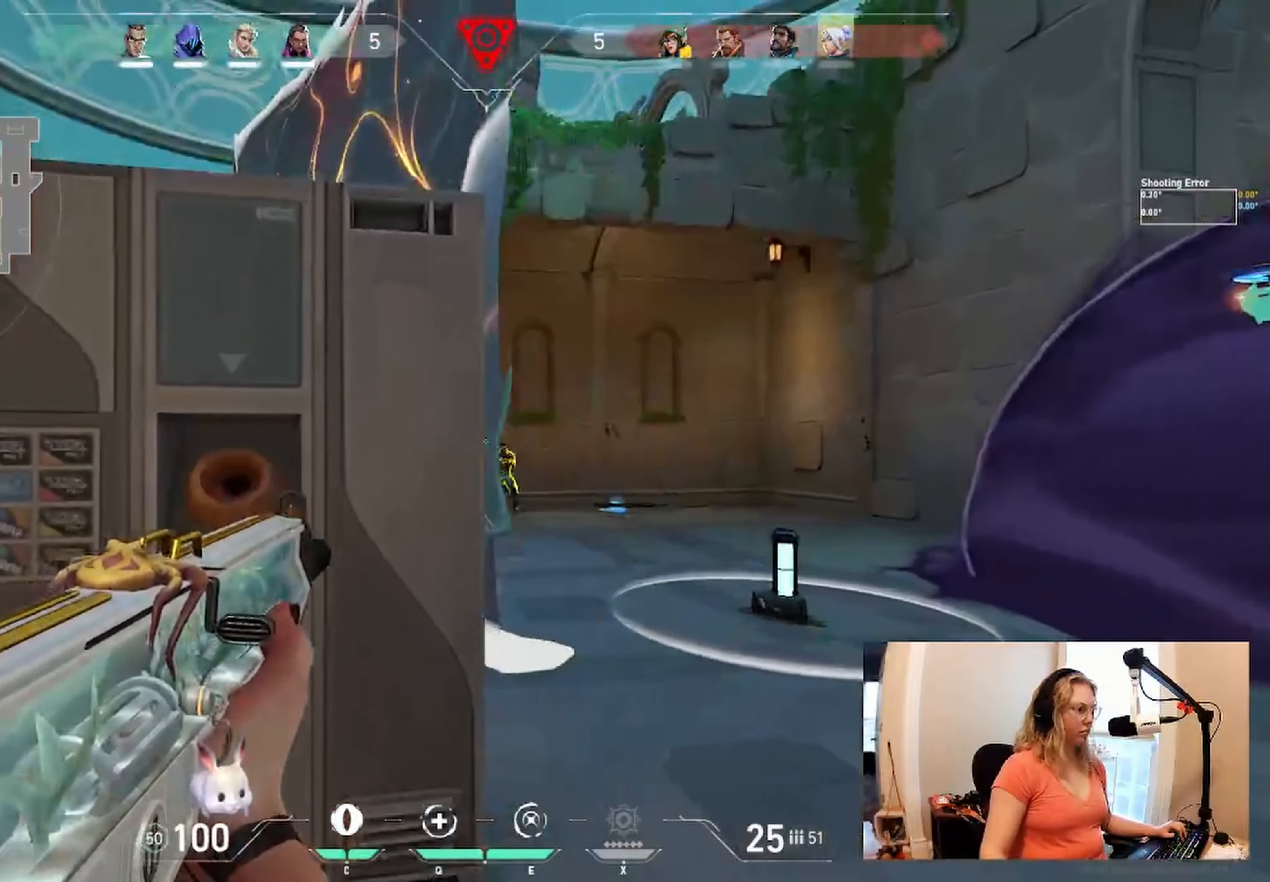
{"keys": [], "events": [[333, "d", "up"]]}
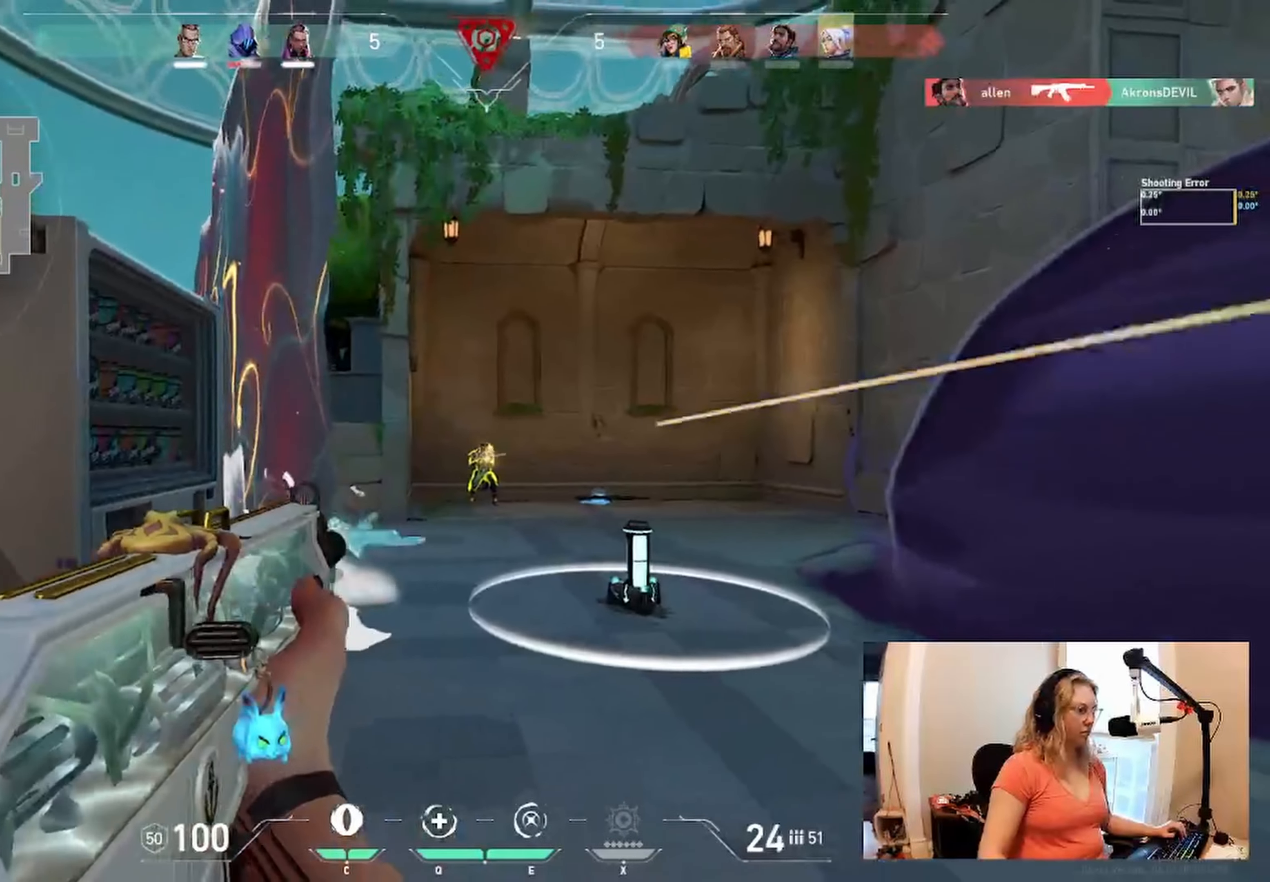
{"keys": ["a"], "events": [[416, "a", "down"]]}
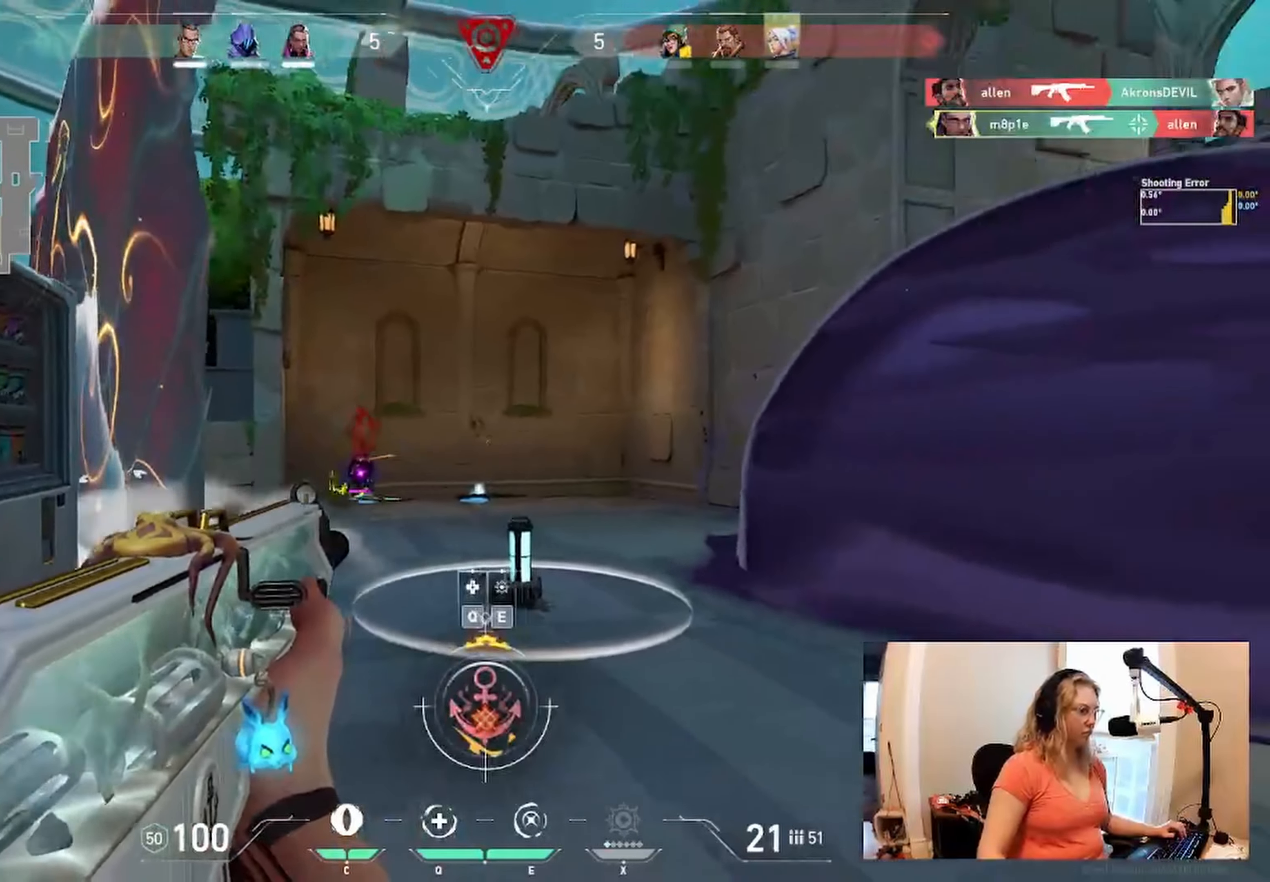
{"keys": ["w"], "events": [[100, "w", "down"], [216, "a", "up"]]}